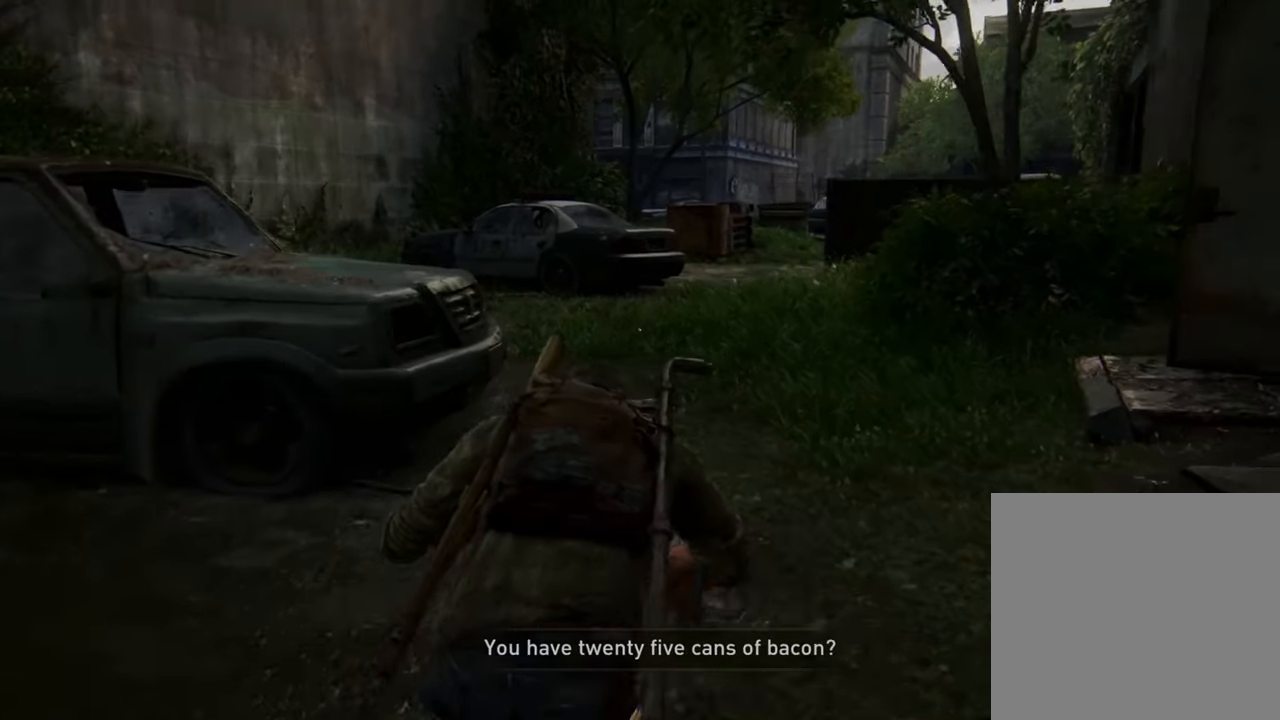
Gameplay with a controller (PlayStation layout); each line is a JSON object with the inputs held at the frame after it. "events" lists button and stick changes between this image and that frame as [ms after this image, input, new state], when the widget could be followed in between. Not read: L3 R3.
{"buttons": [], "left_stick": "up", "right_stick": "center", "events": []}
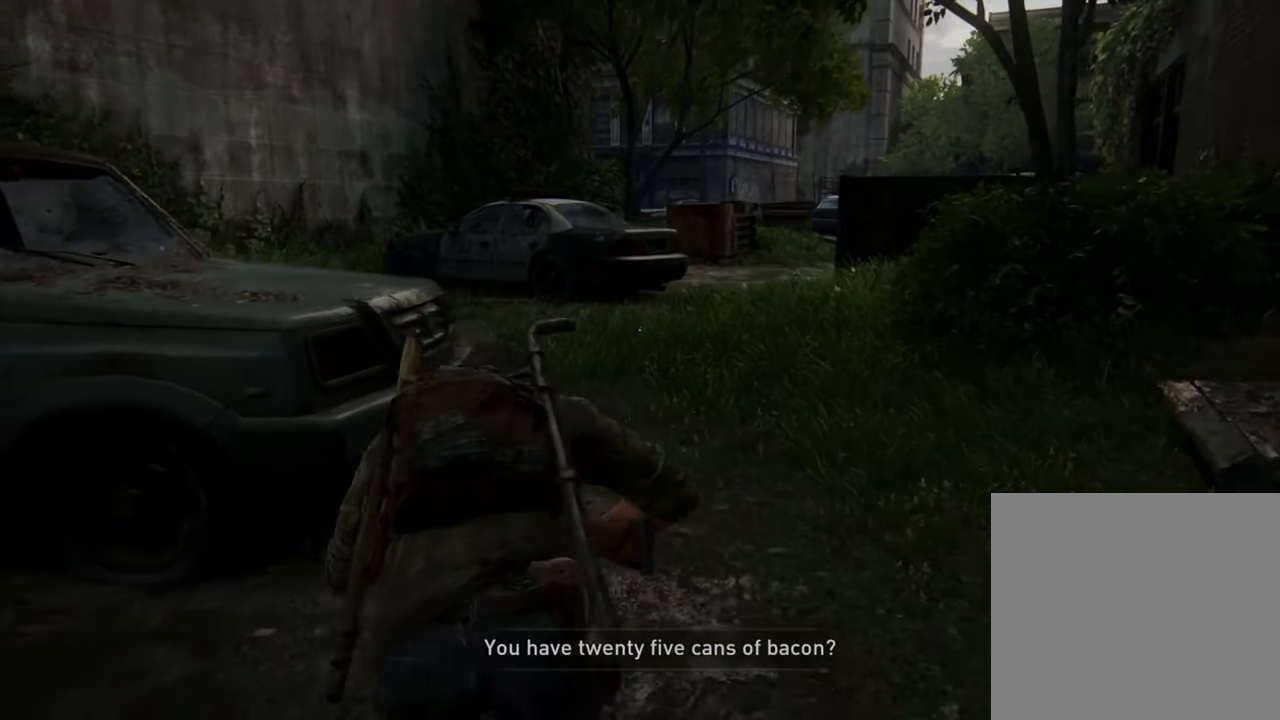
{"buttons": [], "left_stick": "up", "right_stick": "center", "events": []}
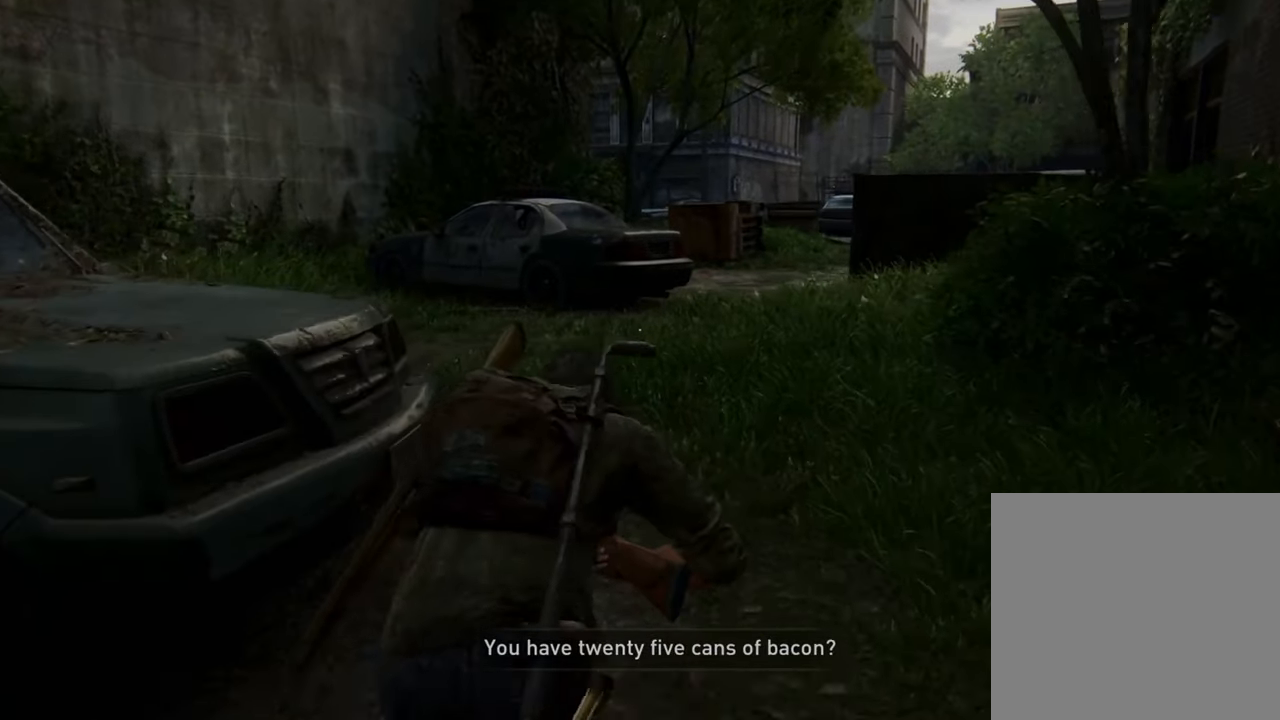
{"buttons": [], "left_stick": "up", "right_stick": "center", "events": []}
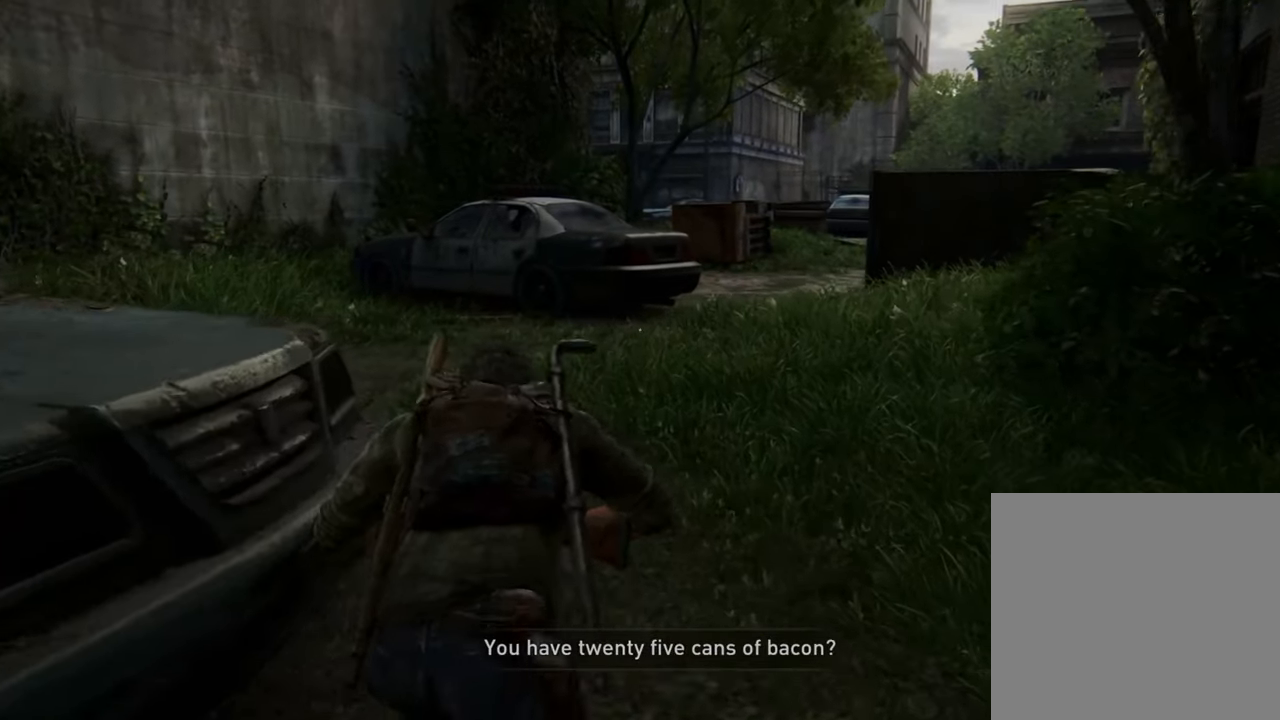
{"buttons": [], "left_stick": "up", "right_stick": "center", "events": []}
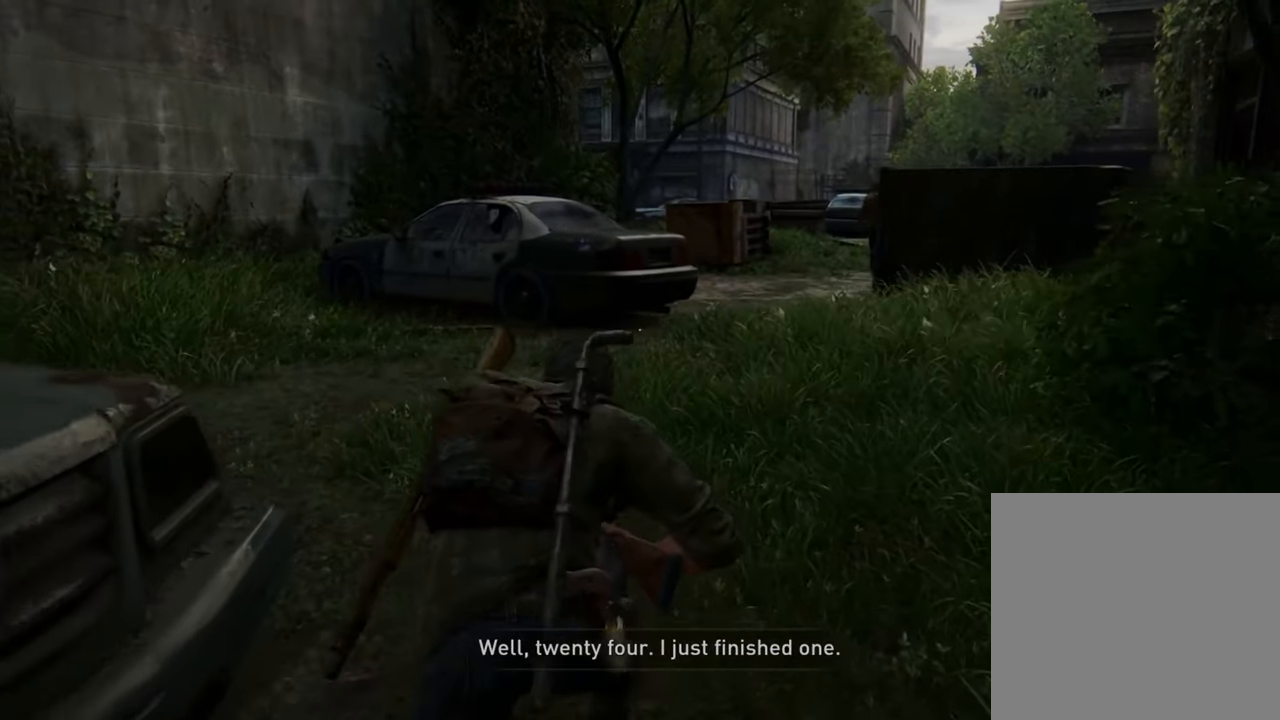
{"buttons": [], "left_stick": "up", "right_stick": "center", "events": []}
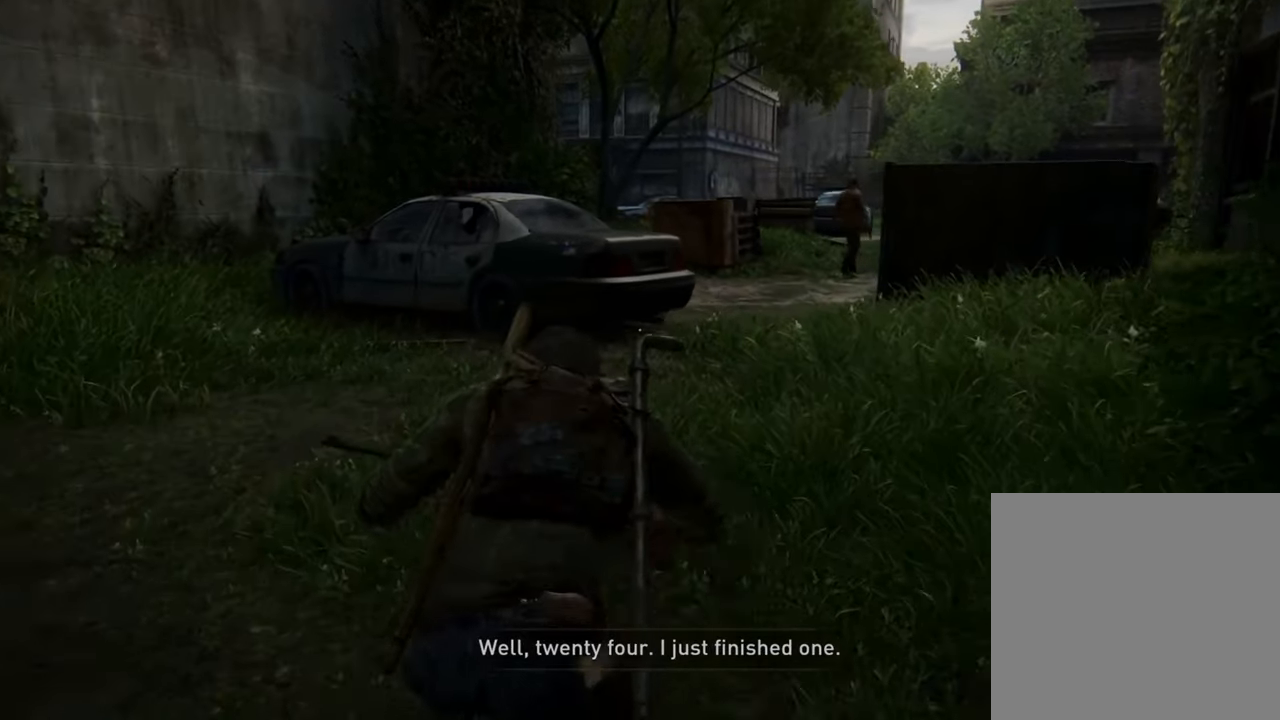
{"buttons": [], "left_stick": "up", "right_stick": "center", "events": []}
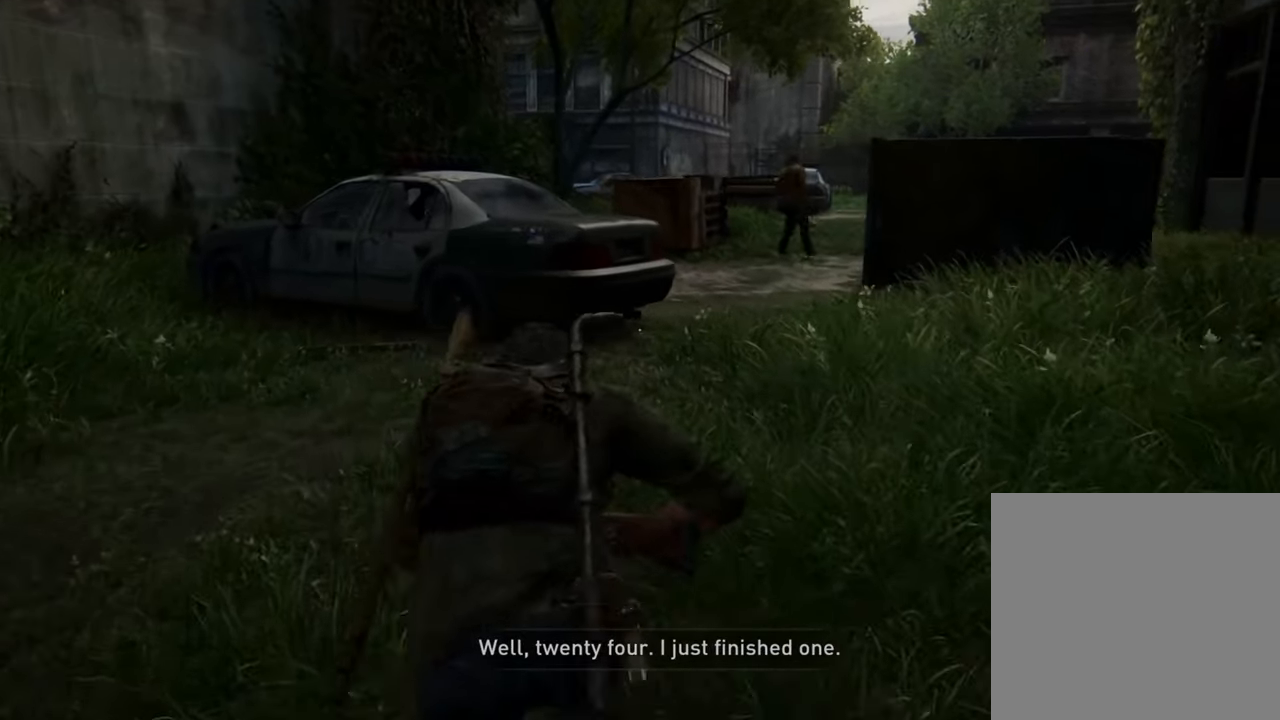
{"buttons": [], "left_stick": "up", "right_stick": "center", "events": []}
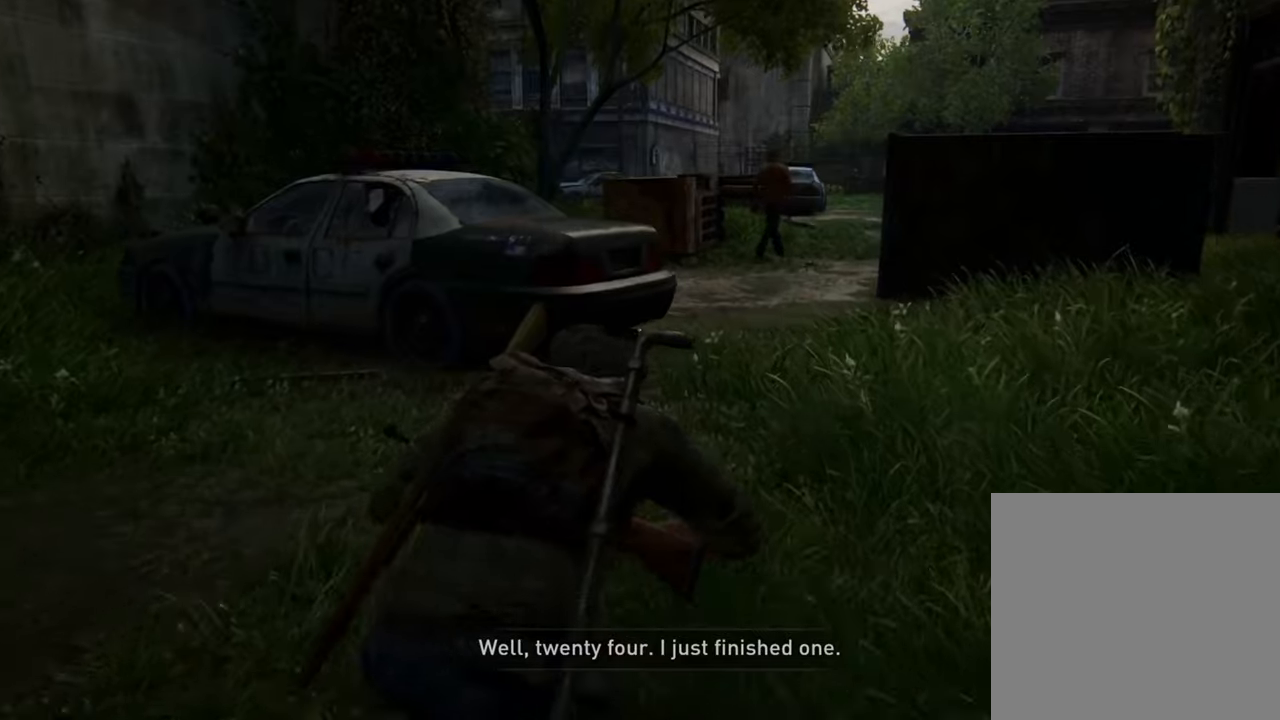
{"buttons": [], "left_stick": "up", "right_stick": "center", "events": []}
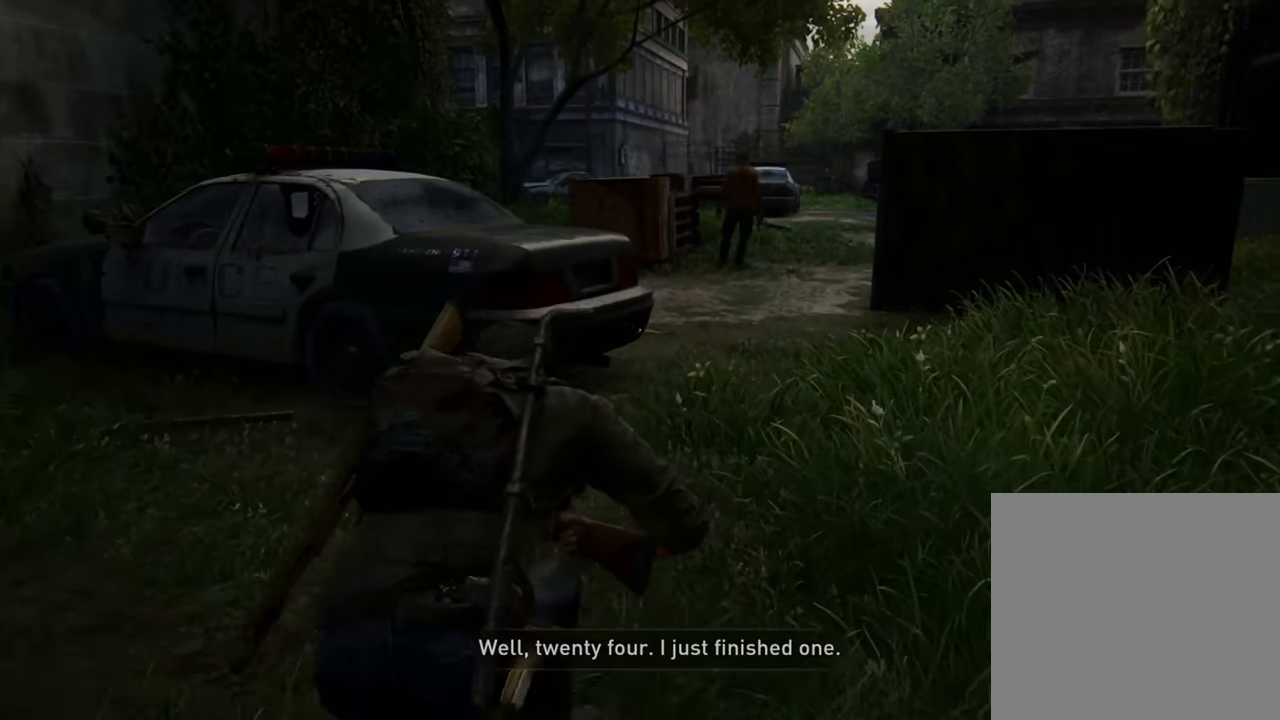
{"buttons": [], "left_stick": "up", "right_stick": "center", "events": []}
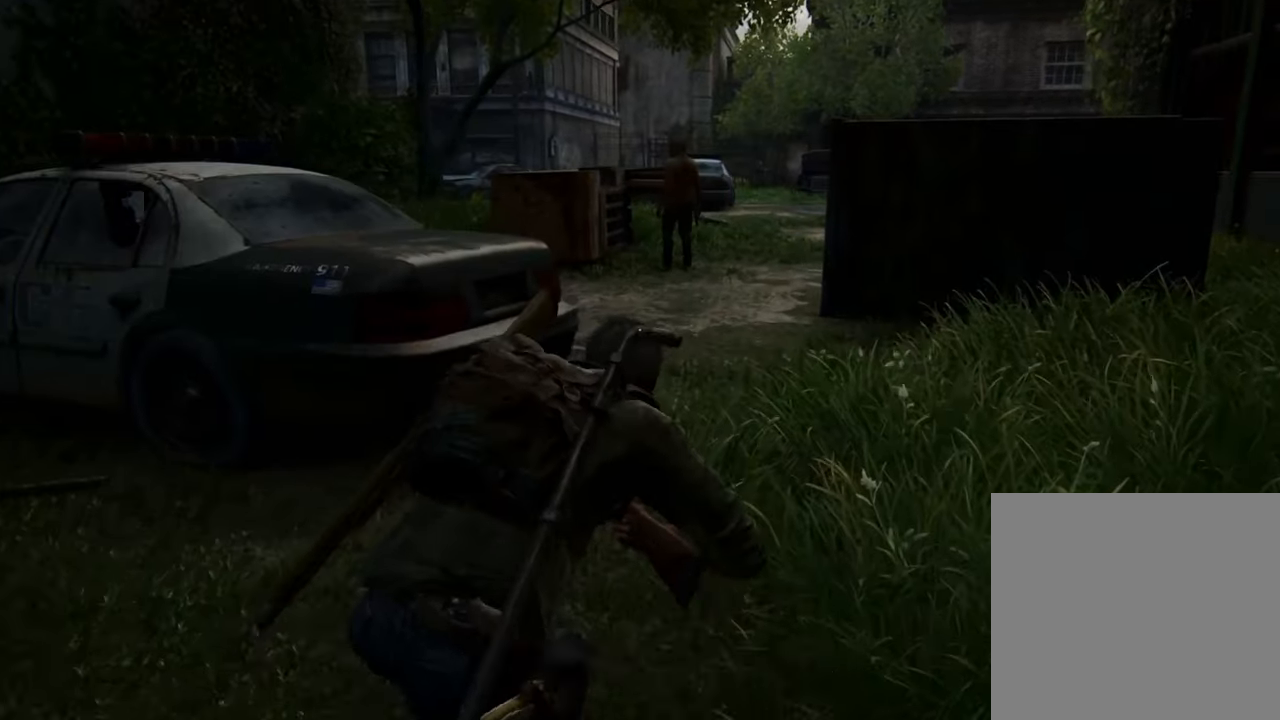
{"buttons": [], "left_stick": "up", "right_stick": "center", "events": []}
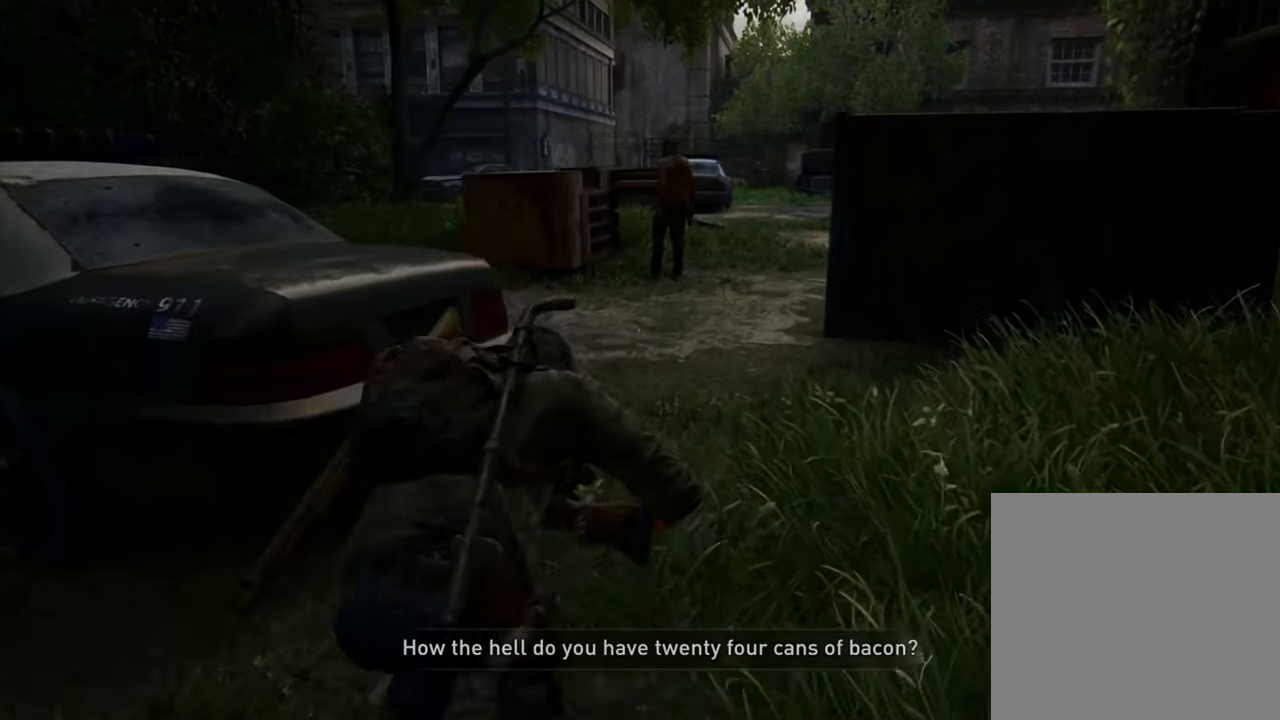
{"buttons": [], "left_stick": "up", "right_stick": "center", "events": []}
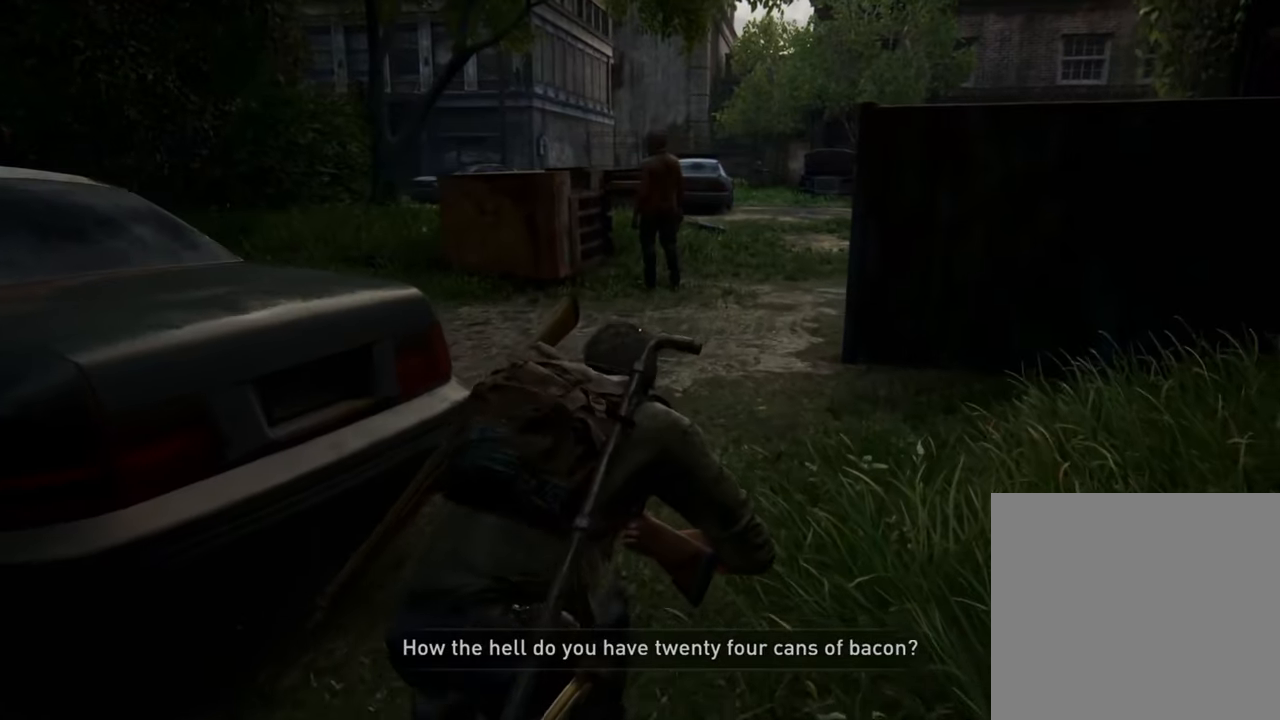
{"buttons": [], "left_stick": "up", "right_stick": "center", "events": []}
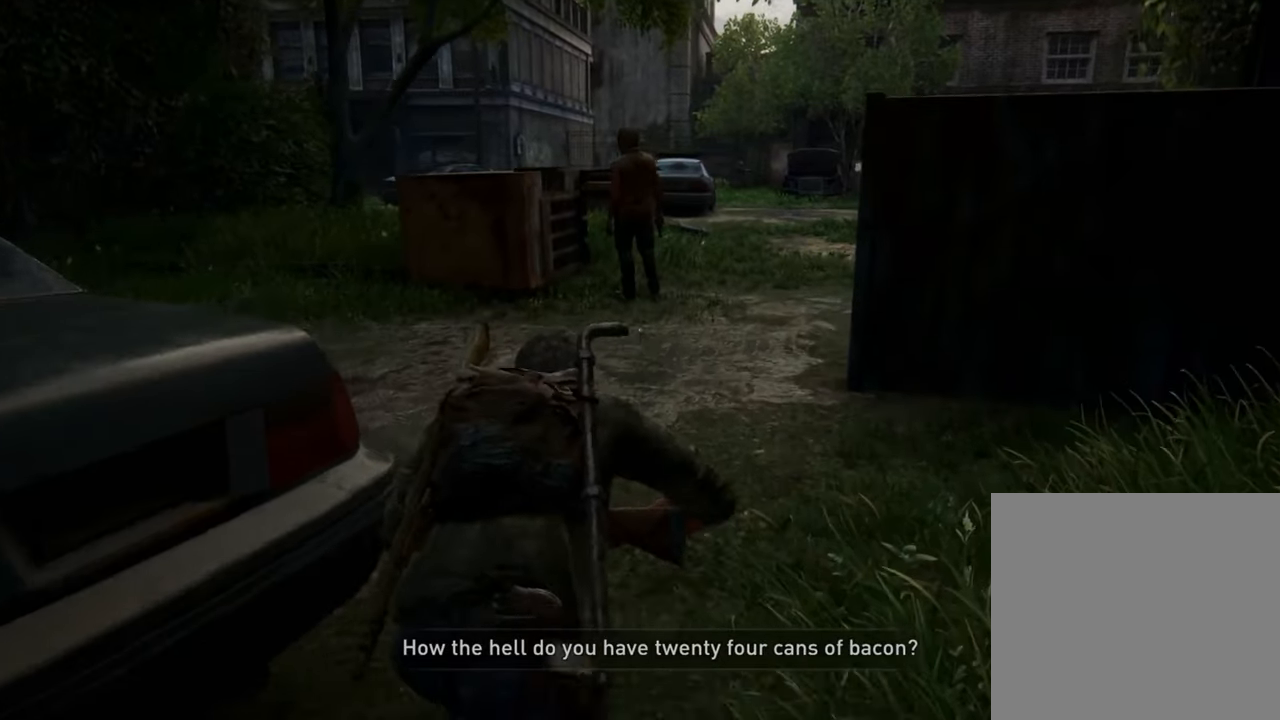
{"buttons": [], "left_stick": "up", "right_stick": "center", "events": []}
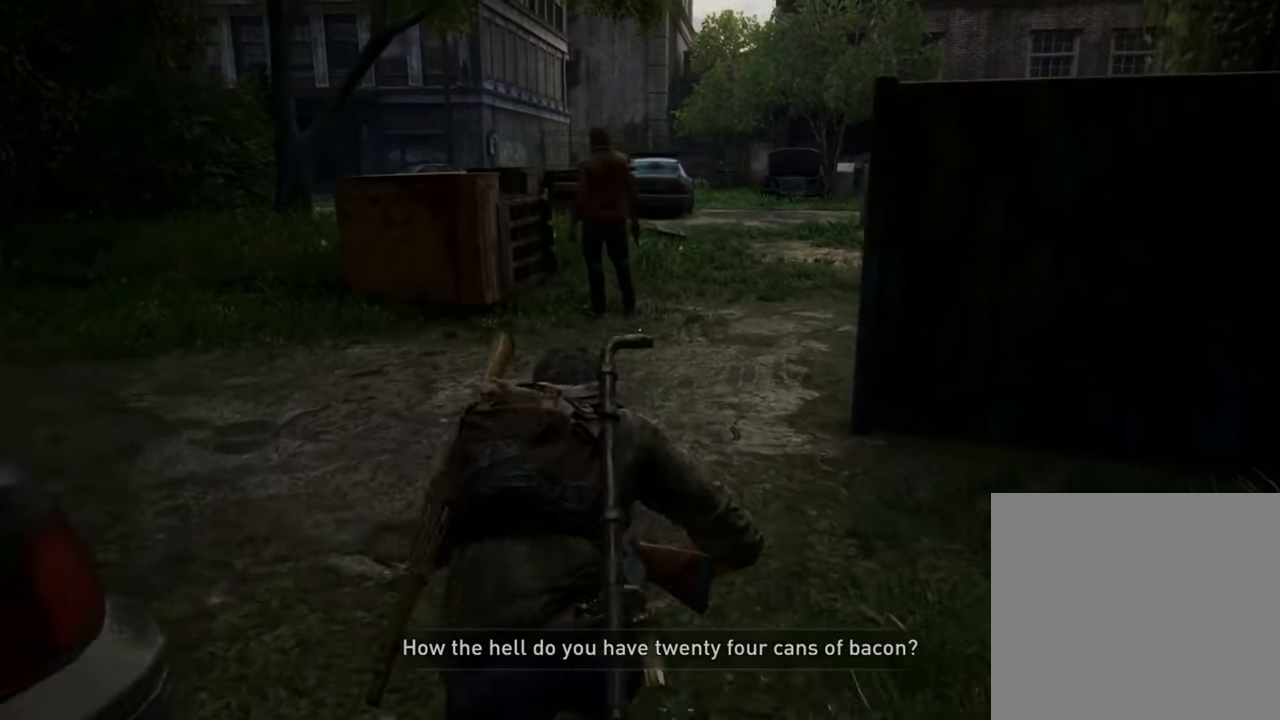
{"buttons": [], "left_stick": "up", "right_stick": "center", "events": []}
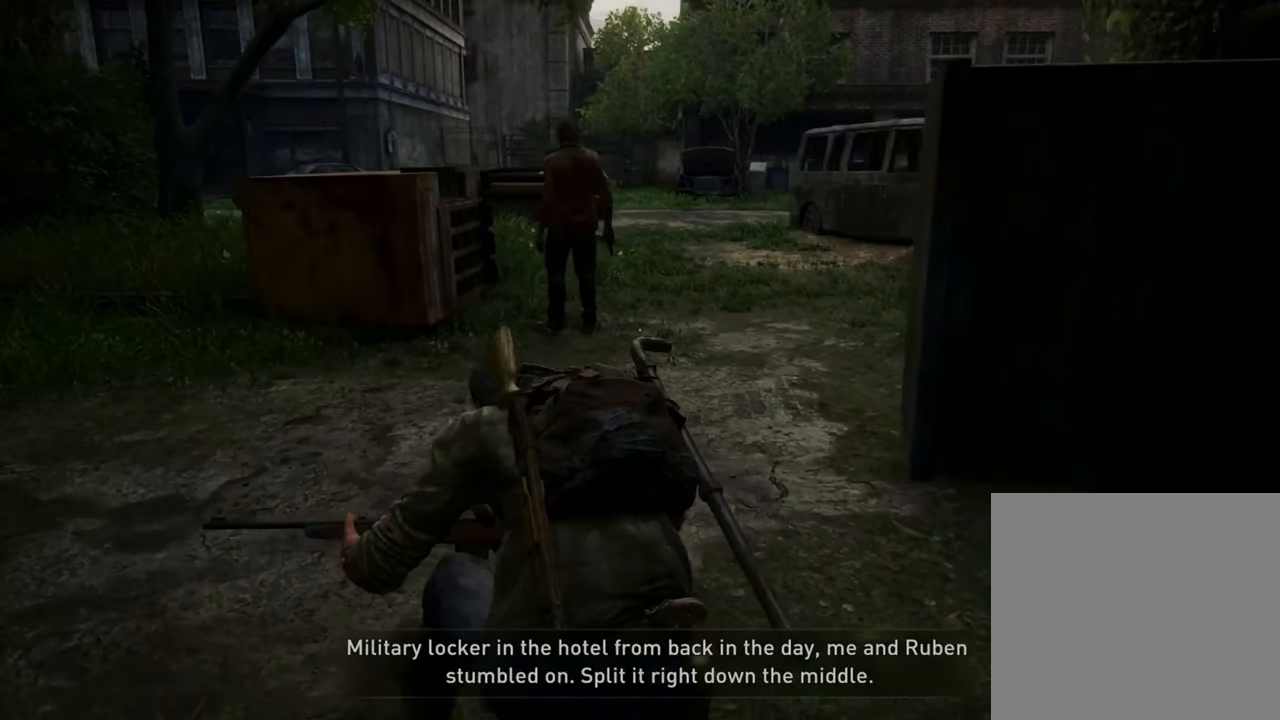
{"buttons": [], "left_stick": "up", "right_stick": "center", "events": []}
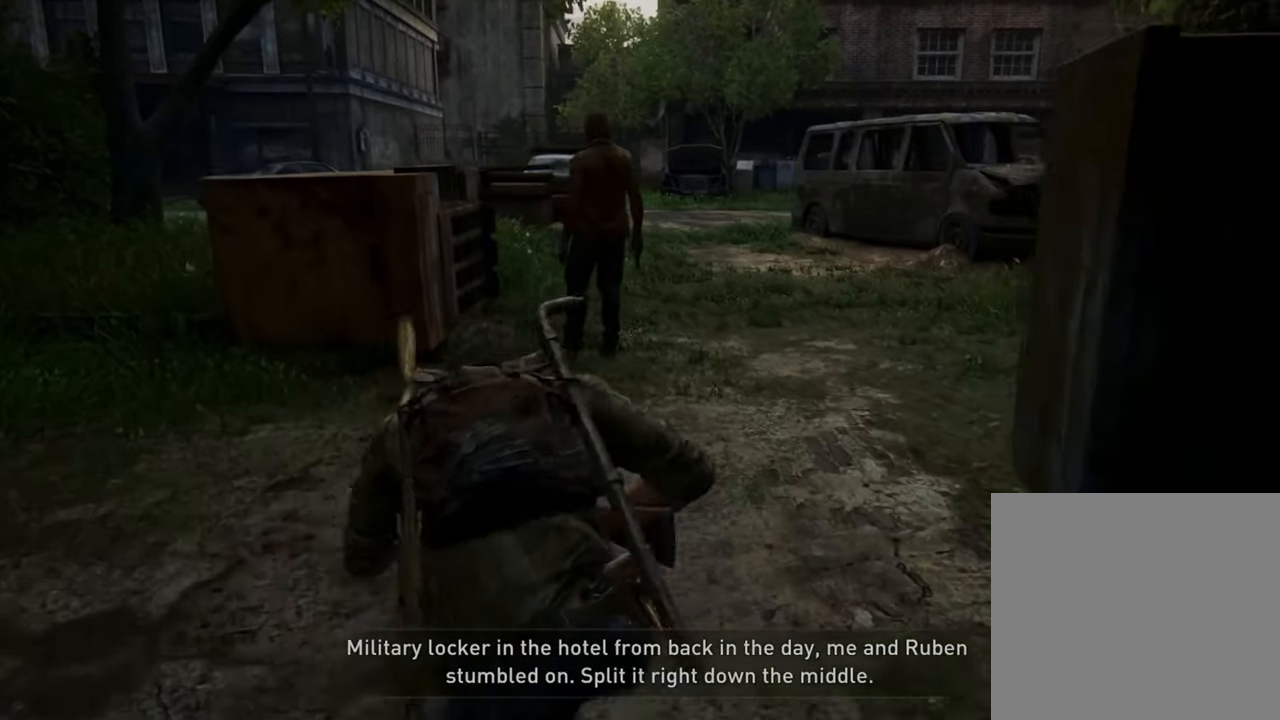
{"buttons": [], "left_stick": "up", "right_stick": "center", "events": []}
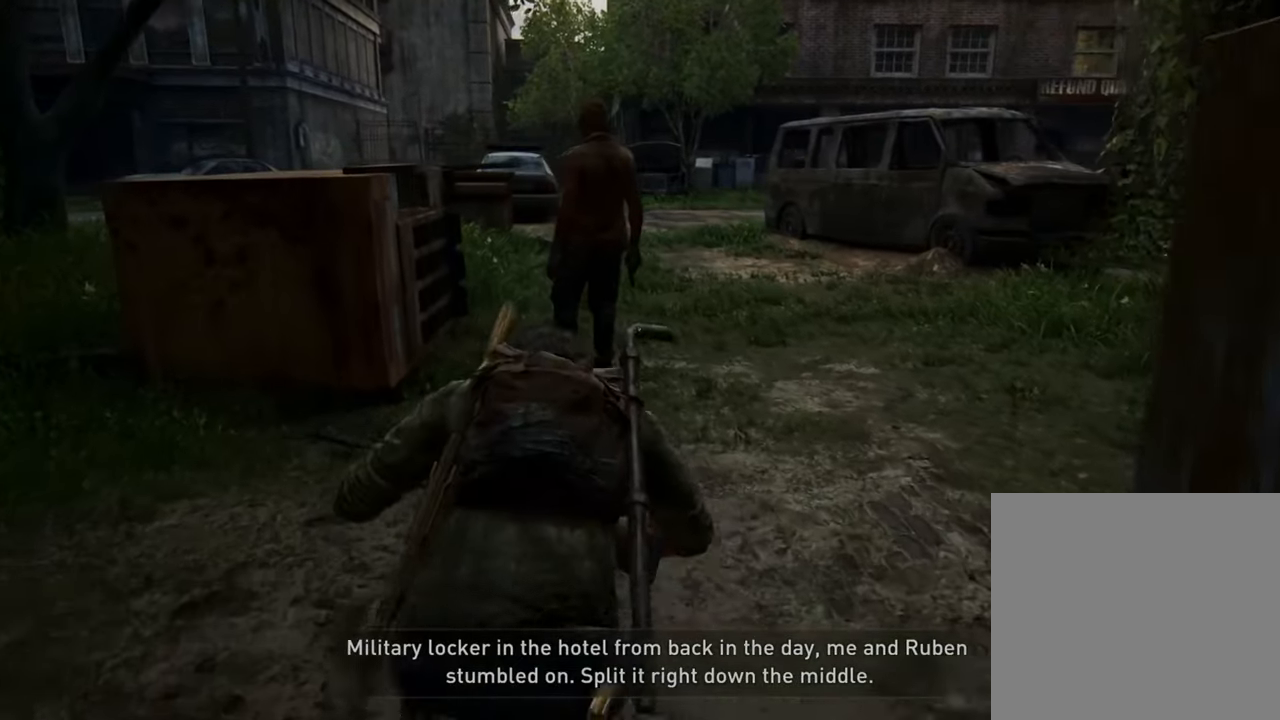
{"buttons": [], "left_stick": "up", "right_stick": "center", "events": []}
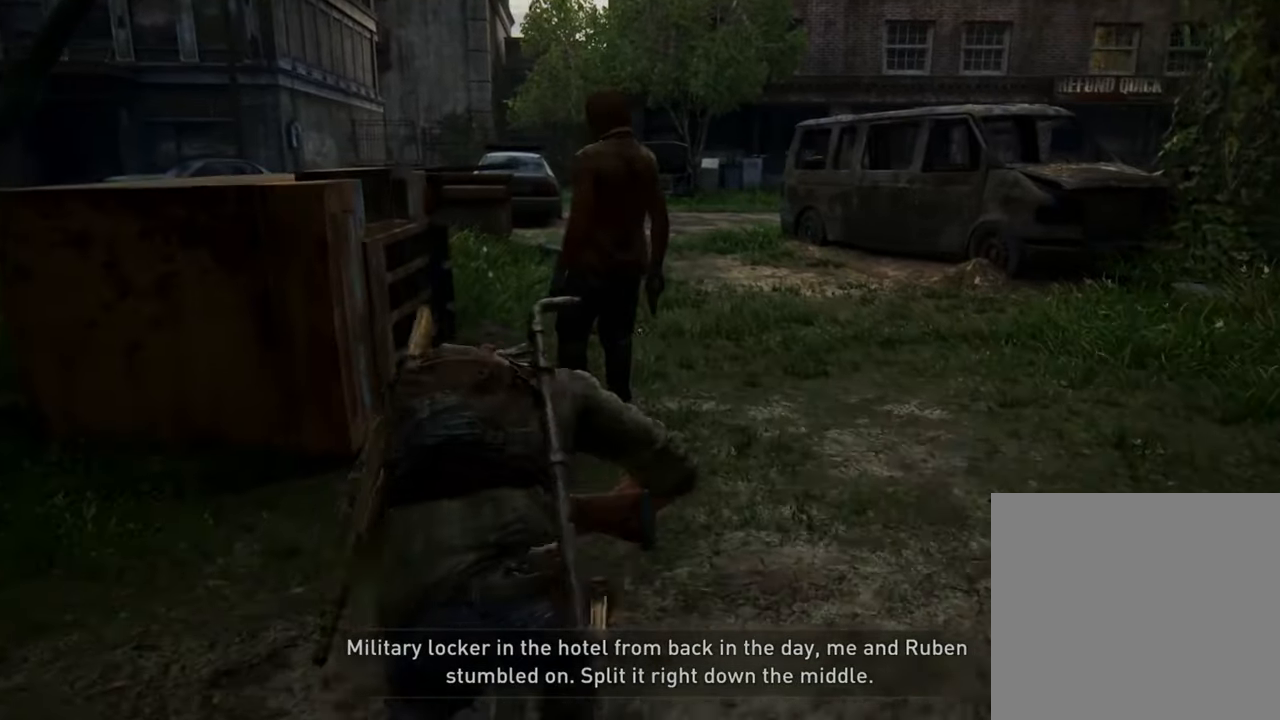
{"buttons": ["TRIANGLE"], "left_stick": "up", "right_stick": "center", "events": [[300, "TRIANGLE", "down"], [434, "TRIANGLE", "up"], [500, "TRIANGLE", "down"]]}
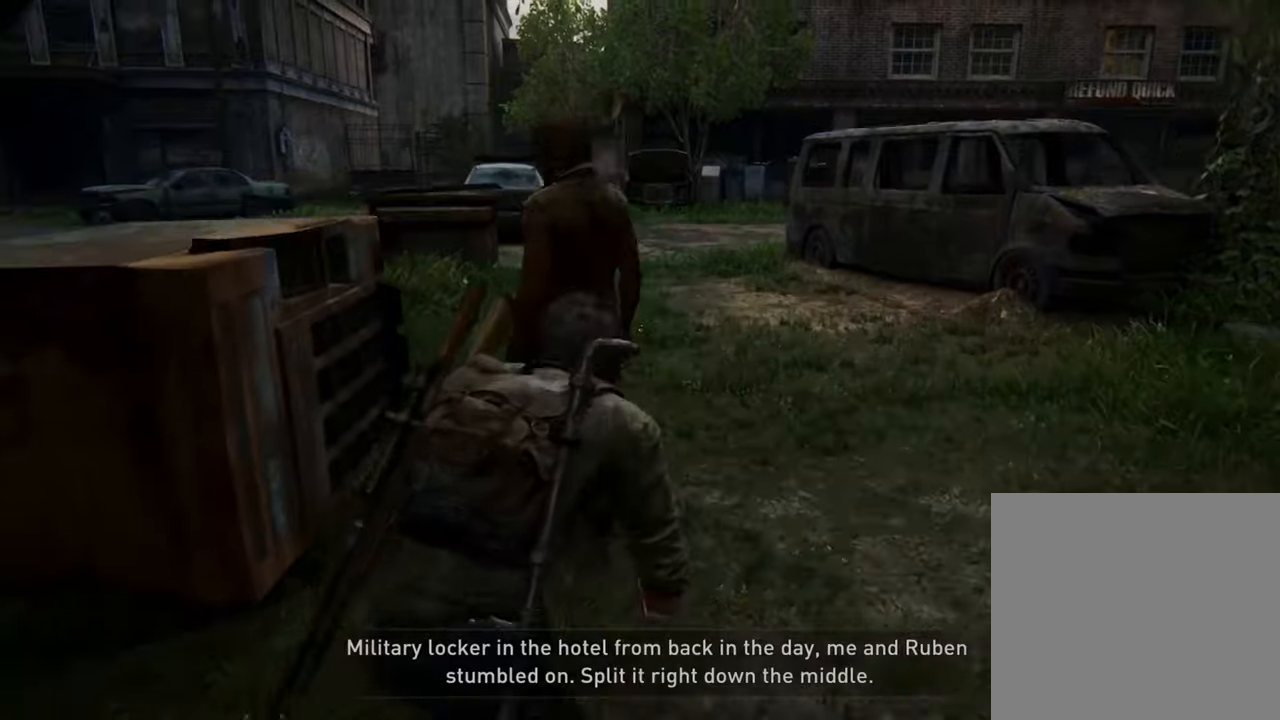
{"buttons": ["SQUARE"], "left_stick": "down-left", "right_stick": "center", "events": [[100, "TRIANGLE", "up"], [200, "left_stick", "down-left"], [334, "SQUARE", "down"], [467, "SQUARE", "up"], [500, "SQUARE", "down"]]}
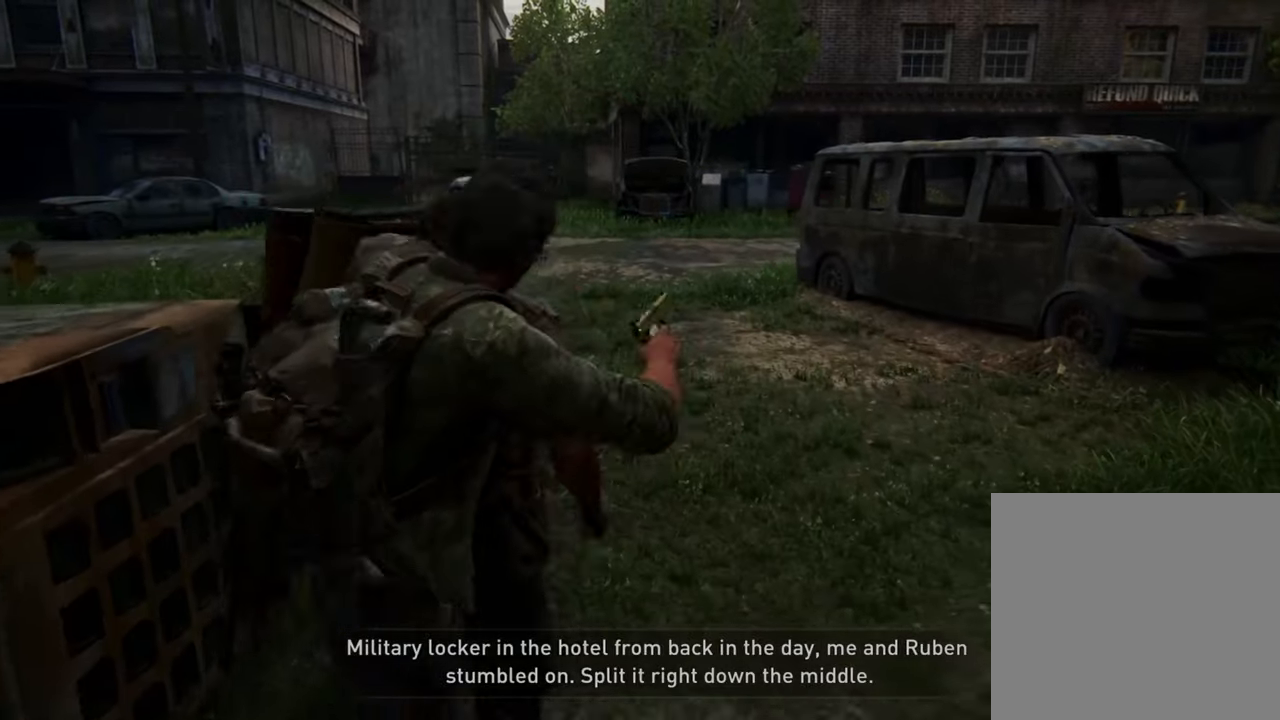
{"buttons": ["SQUARE"], "left_stick": "down-left", "right_stick": "center", "events": [[100, "SQUARE", "up"], [167, "SQUARE", "down"], [267, "SQUARE", "up"], [334, "SQUARE", "down"], [434, "SQUARE", "up"], [467, "SQUARE", "down"]]}
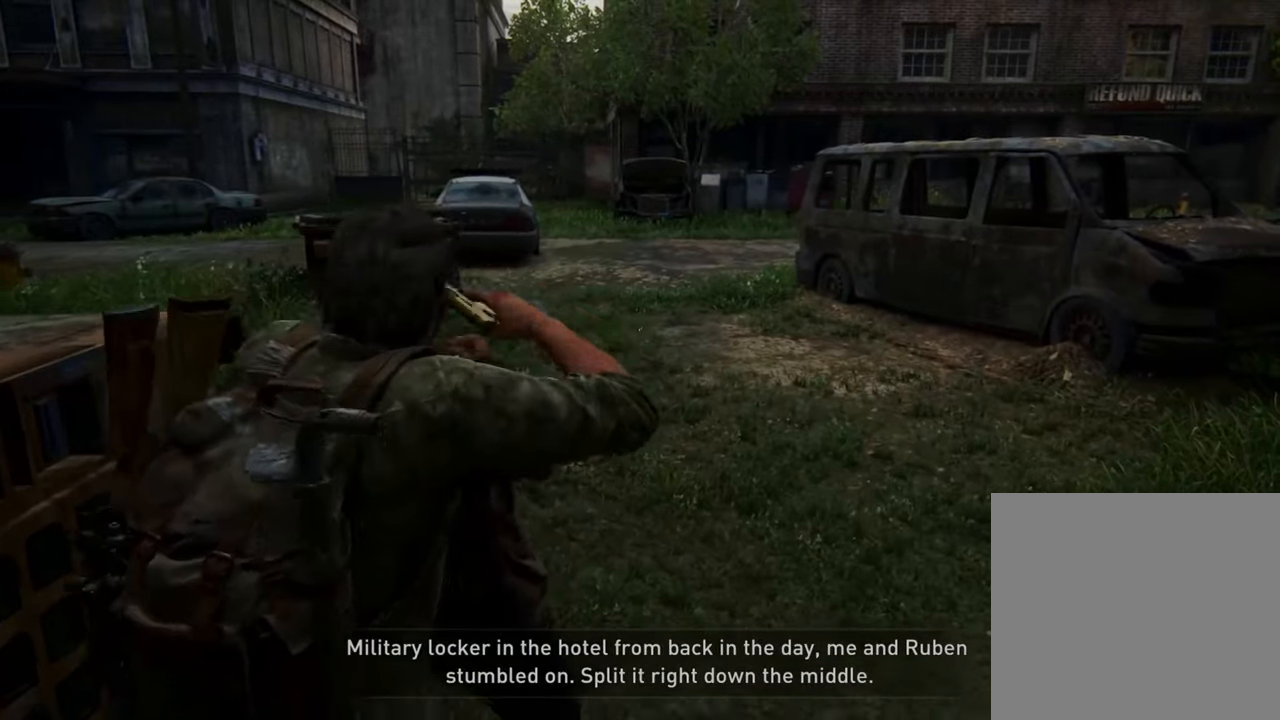
{"buttons": [], "left_stick": "down-left", "right_stick": "center", "events": [[67, "SQUARE", "up"], [134, "SQUARE", "down"], [234, "SQUARE", "up"]]}
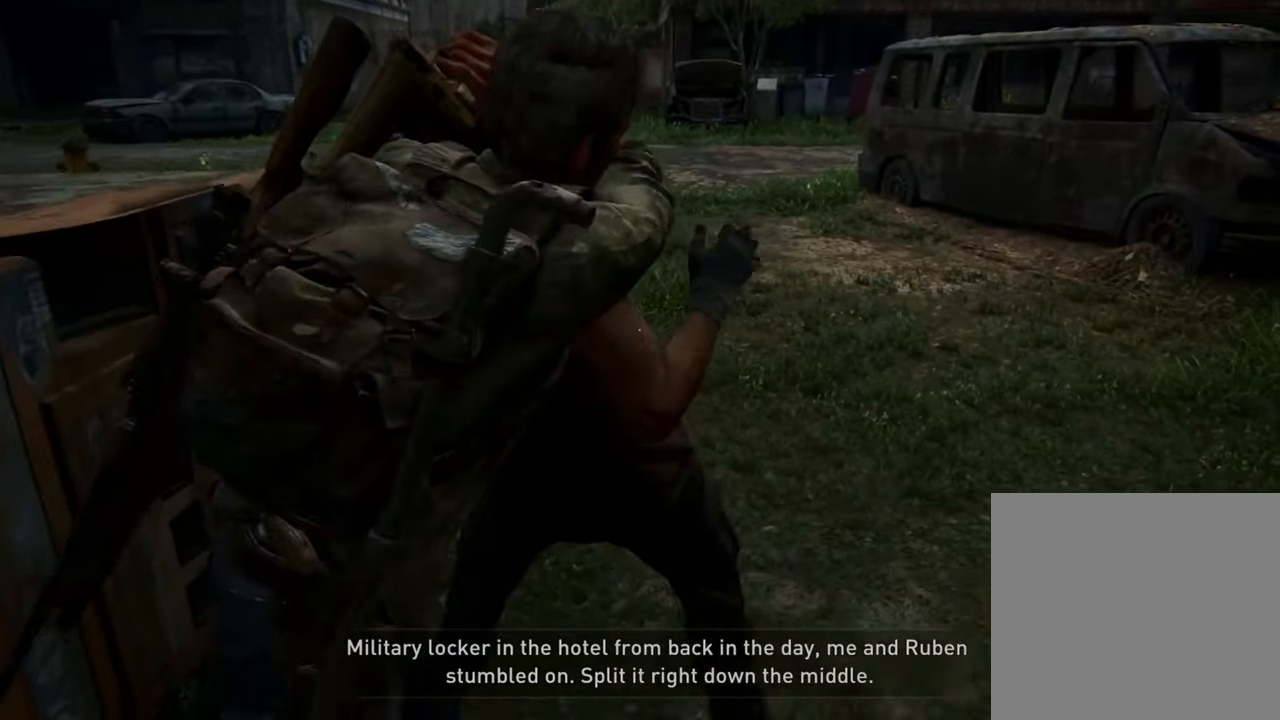
{"buttons": [], "left_stick": "down-left", "right_stick": "right", "events": [[334, "right_stick", "right"]]}
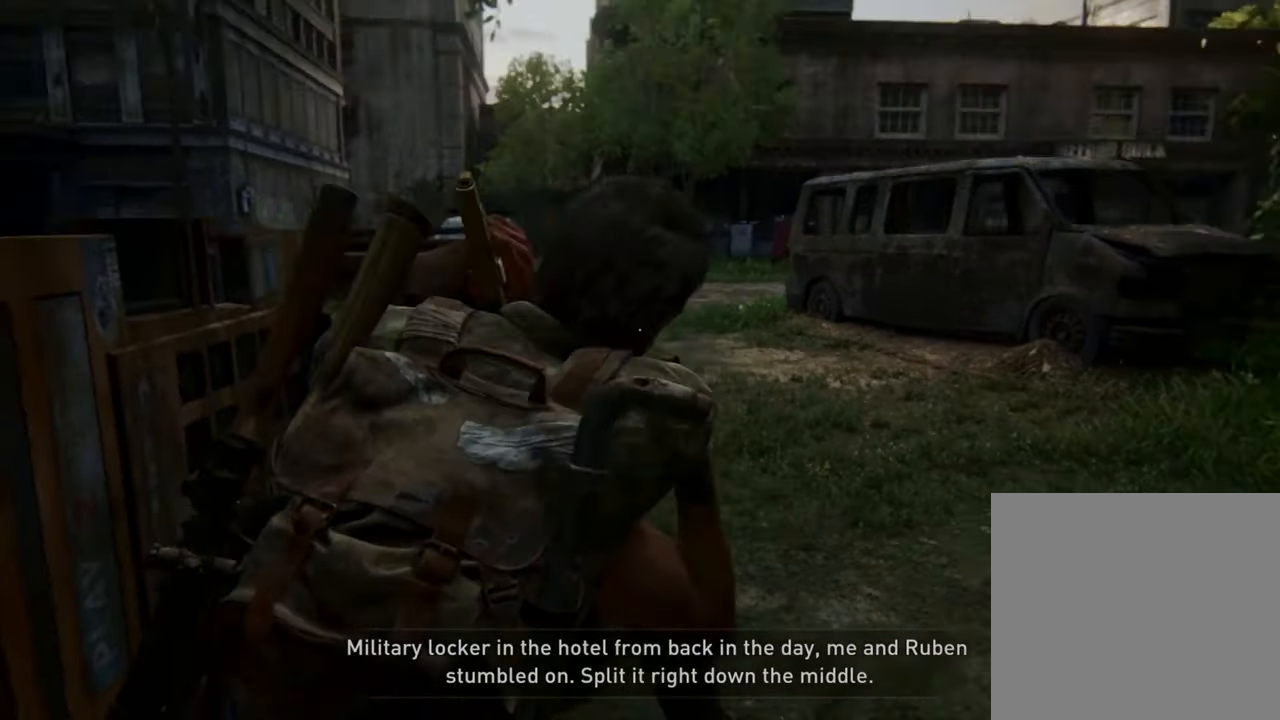
{"buttons": [], "left_stick": "down-left", "right_stick": "center", "events": [[134, "right_stick", "center"]]}
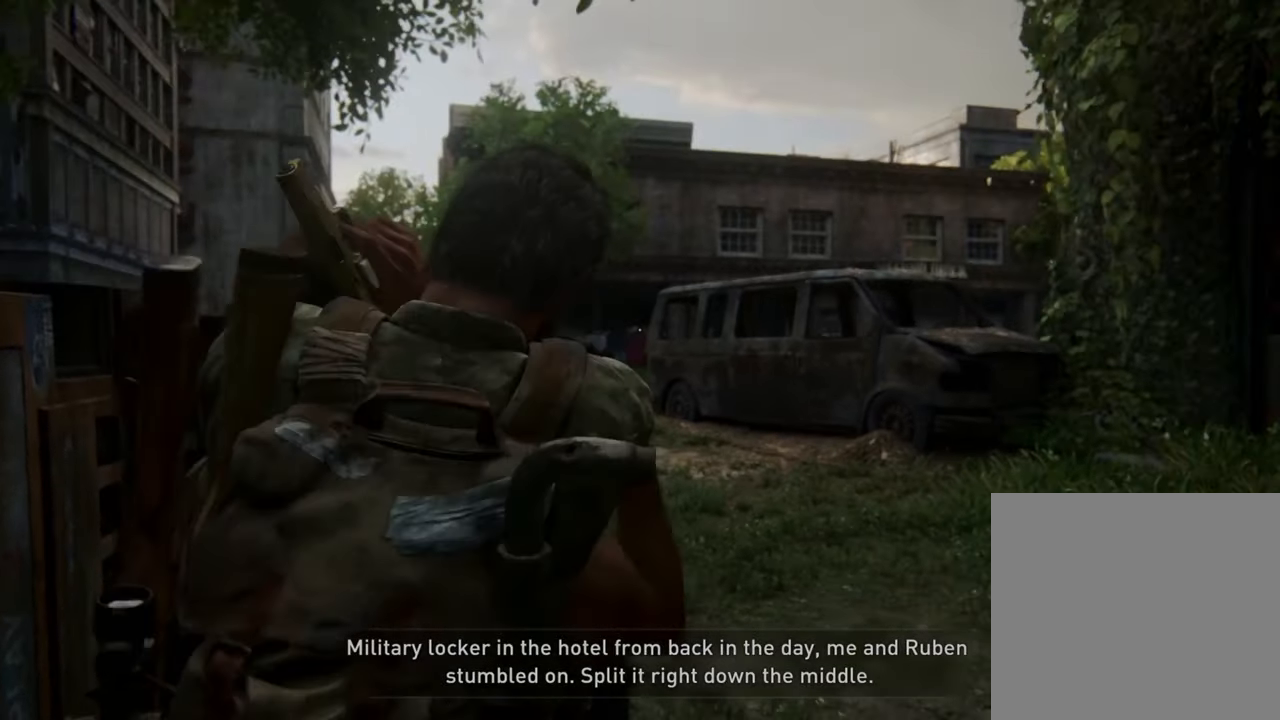
{"buttons": [], "left_stick": "center", "right_stick": "center", "events": [[467, "left_stick", "center"]]}
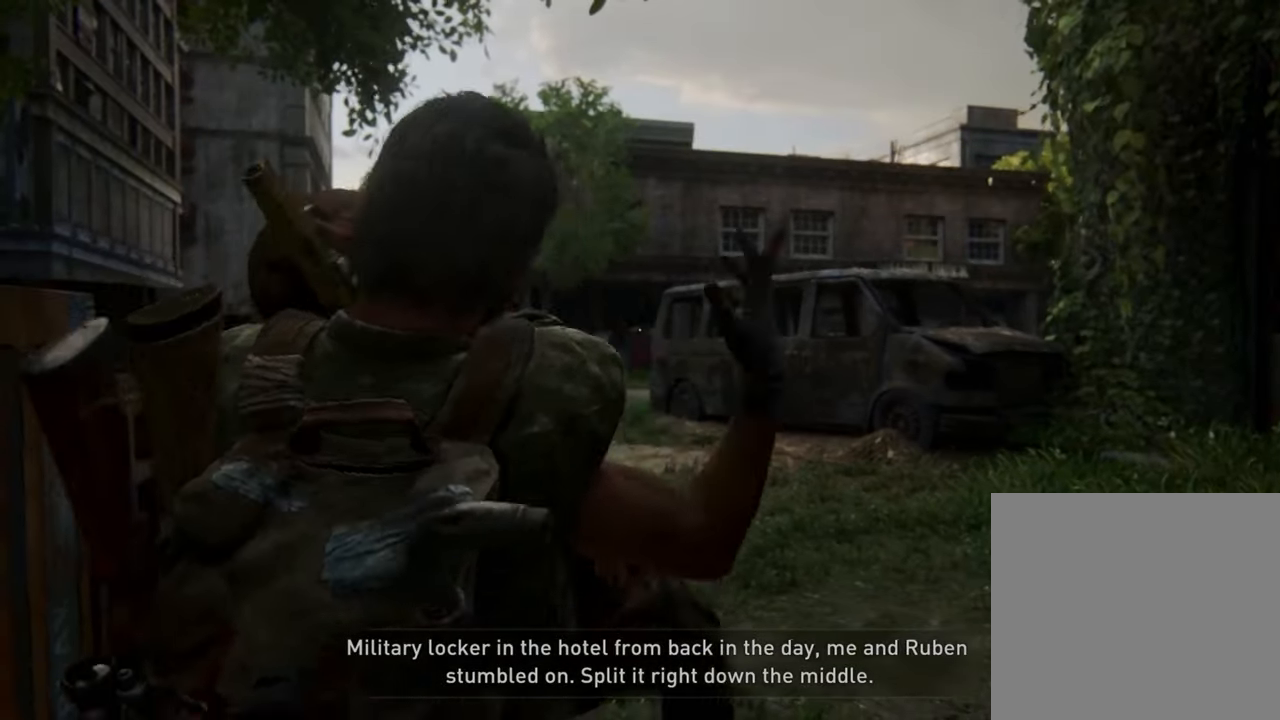
{"buttons": [], "left_stick": "center", "right_stick": "center", "events": []}
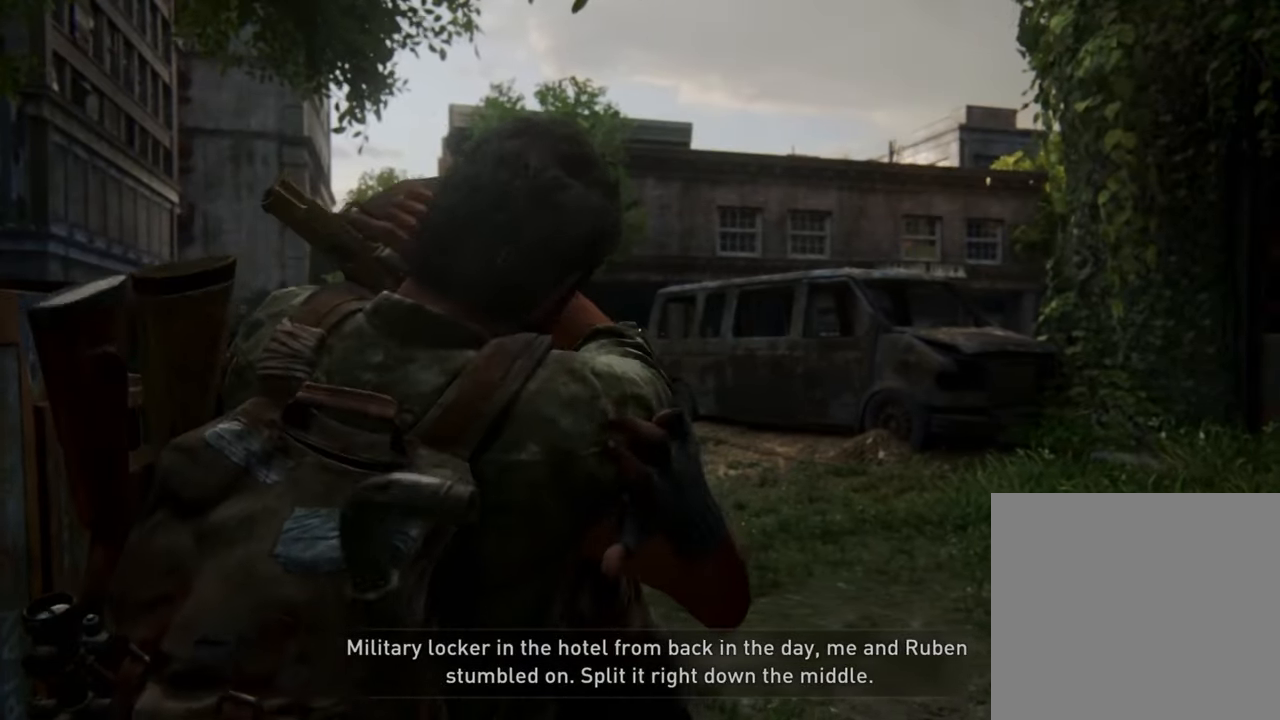
{"buttons": [], "left_stick": "center", "right_stick": "center", "events": []}
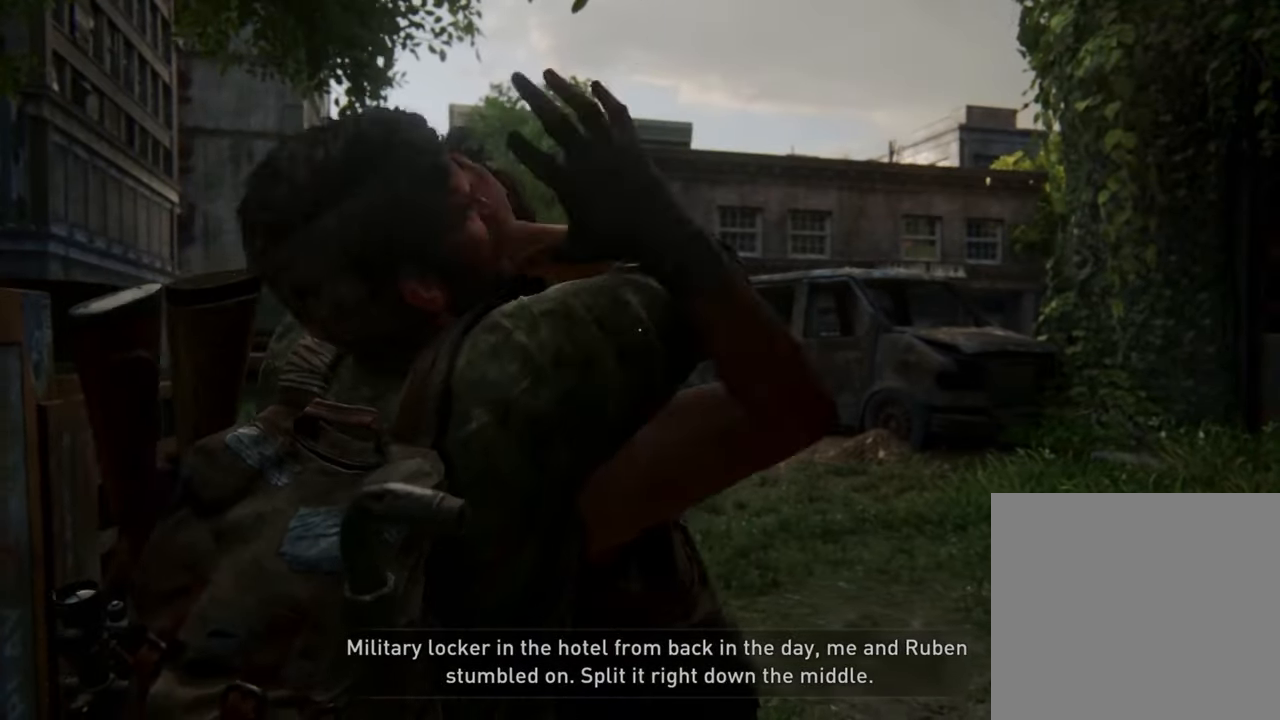
{"buttons": [], "left_stick": "center", "right_stick": "center", "events": []}
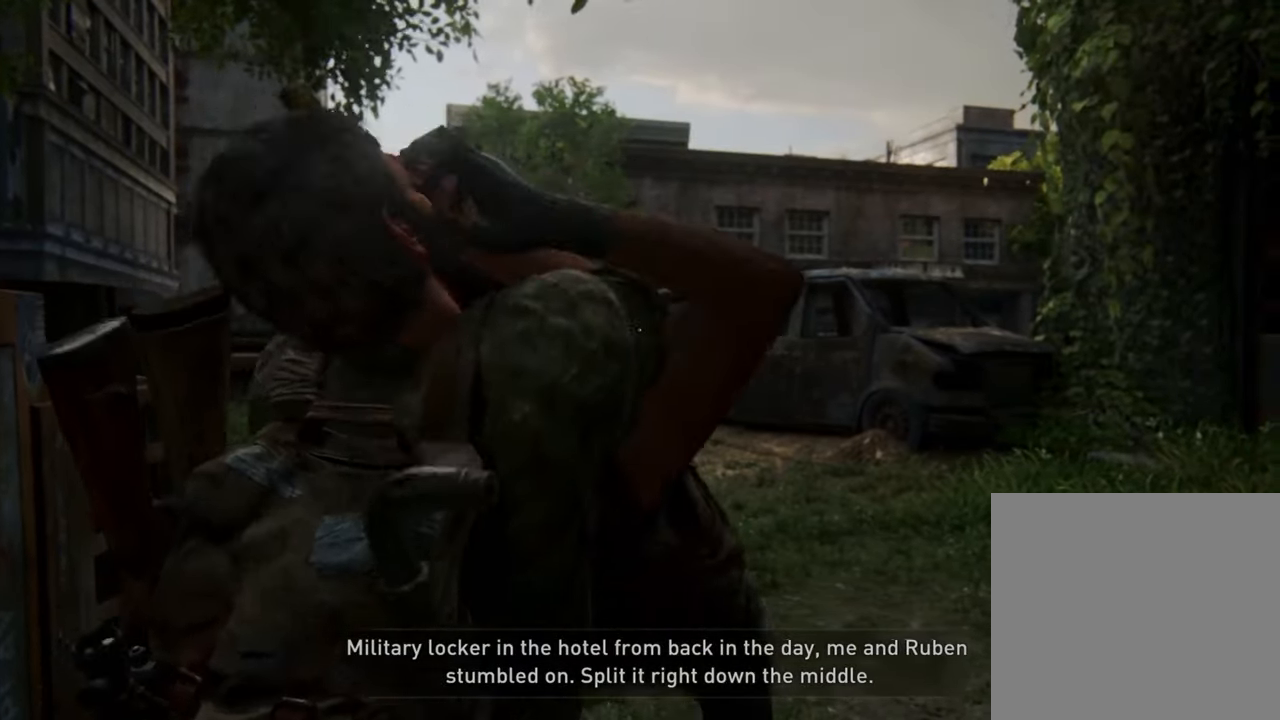
{"buttons": [], "left_stick": "center", "right_stick": "center", "events": []}
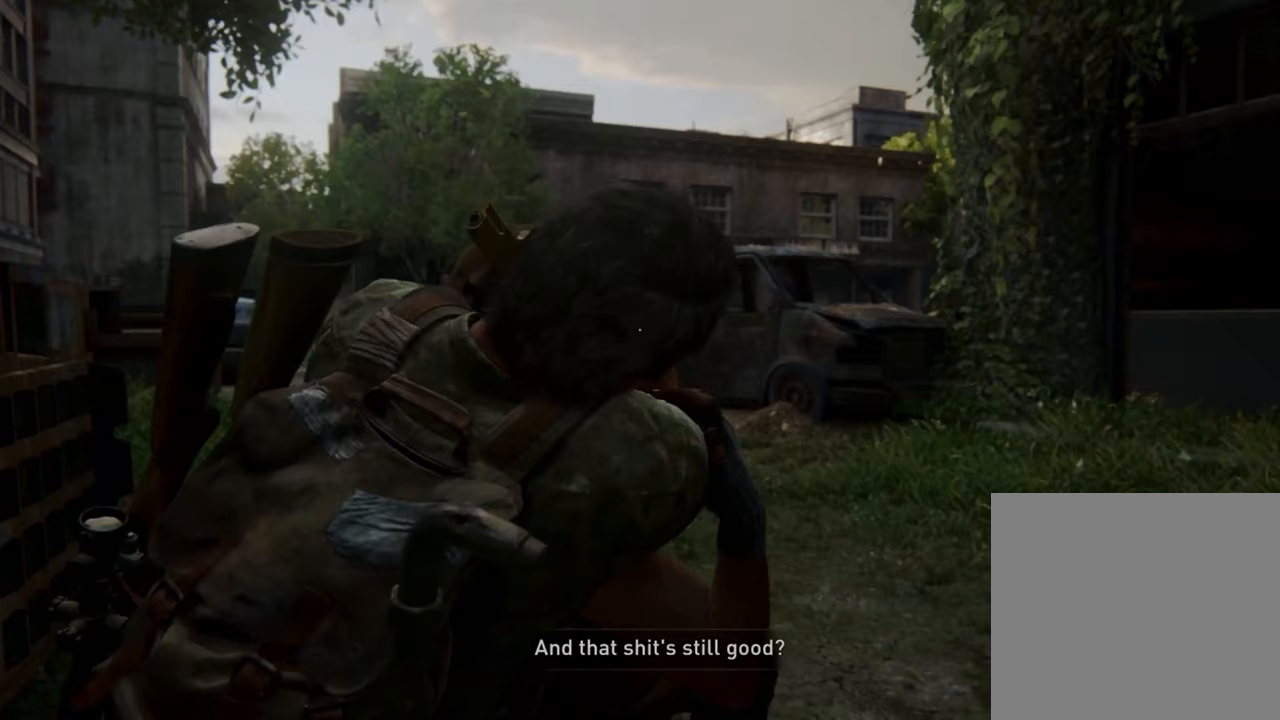
{"buttons": [], "left_stick": "center", "right_stick": "center", "events": []}